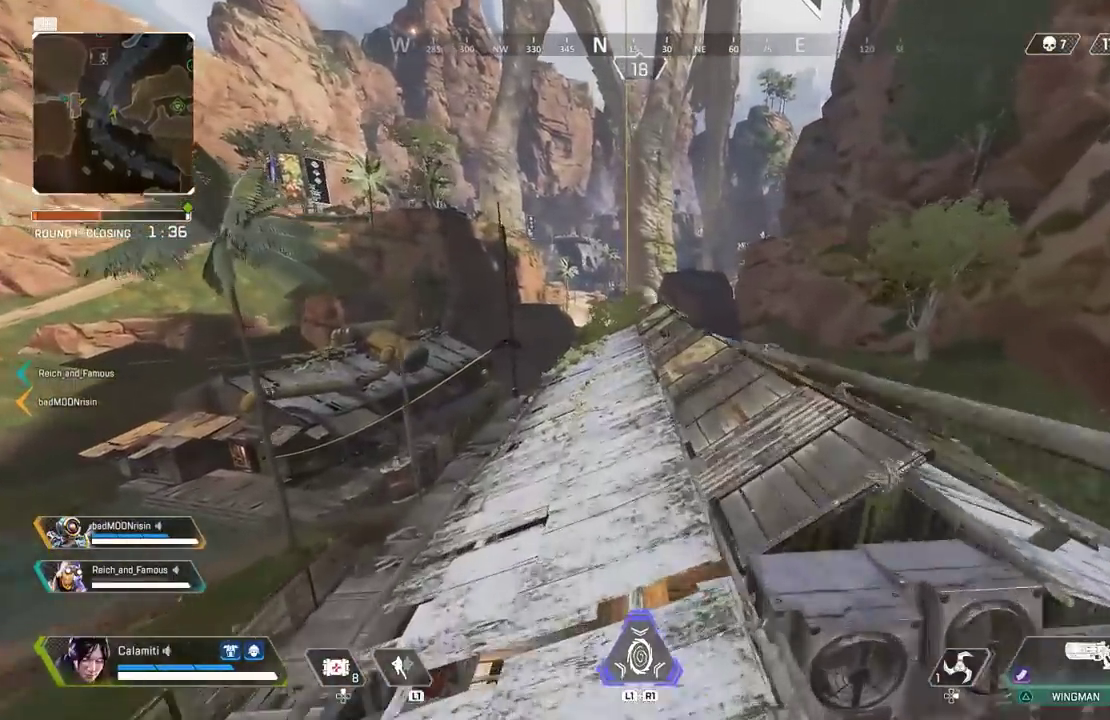
Gameplay with a controller (PlayStation layout); each line is a JSON object with the inputs held at the frame after it. "events" lists button and stick changes between this image and that frame as [ms after this image, input, new state], when the widget could be followed in between.
{"buttons": [], "left_stick": "up", "right_stick": "center", "events": []}
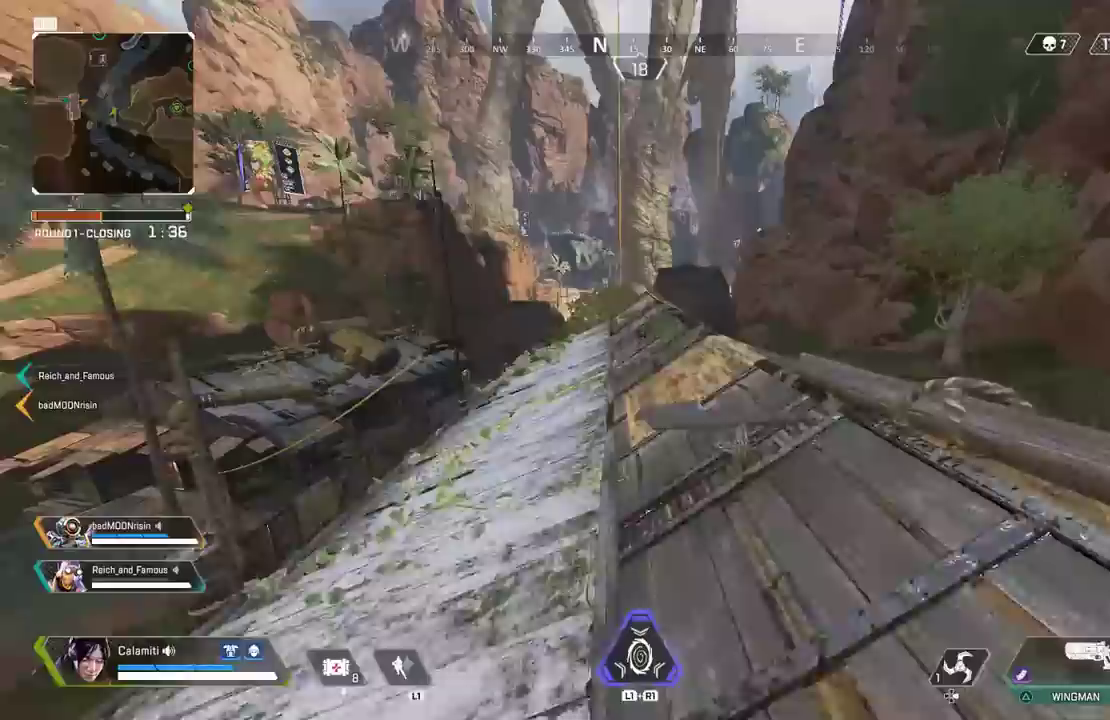
{"buttons": [], "left_stick": "up", "right_stick": "center", "events": []}
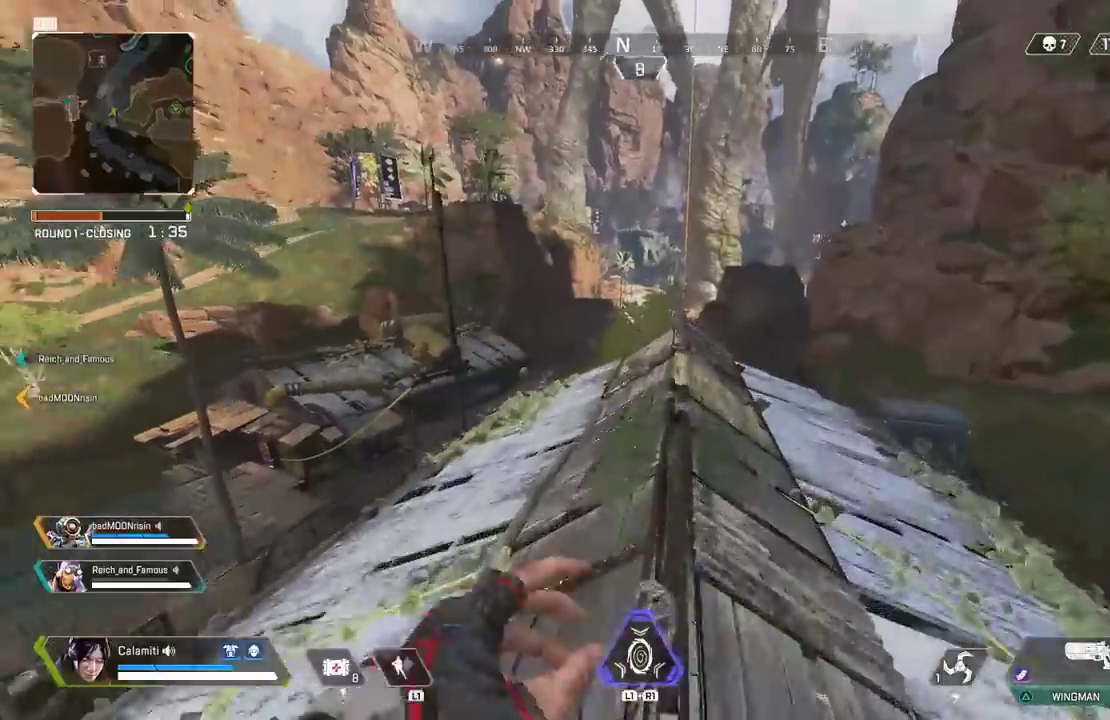
{"buttons": [], "left_stick": "up", "right_stick": "center", "events": []}
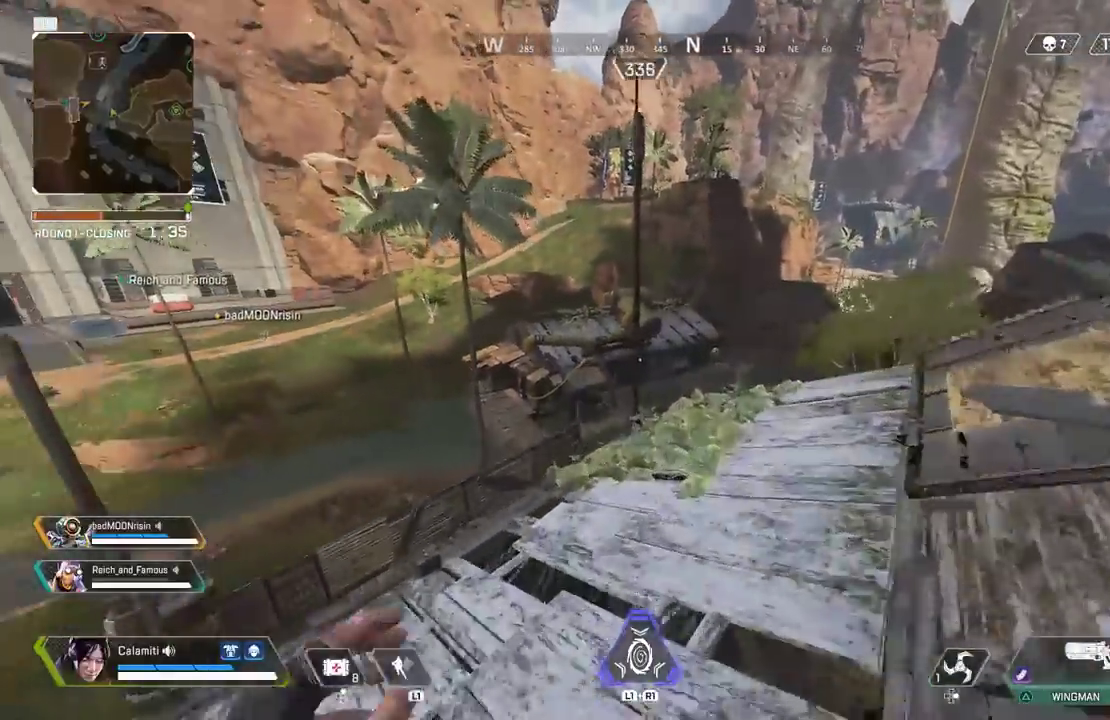
{"buttons": [], "left_stick": "up-left", "right_stick": "center", "events": [[17, "CIRCLE", "down"], [183, "CIRCLE", "up"], [367, "left_stick", "up-left"], [400, "CROSS", "down"], [467, "CROSS", "up"]]}
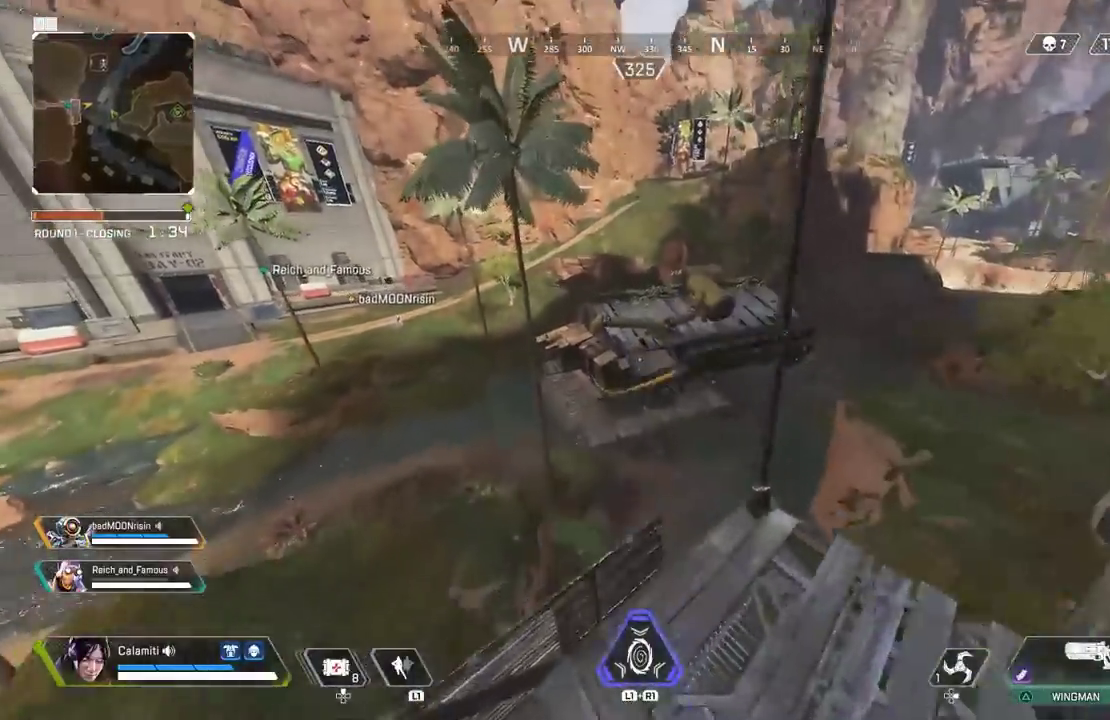
{"buttons": [], "left_stick": "up-left", "right_stick": "center", "events": [[17, "CIRCLE", "down"], [67, "CIRCLE", "up"]]}
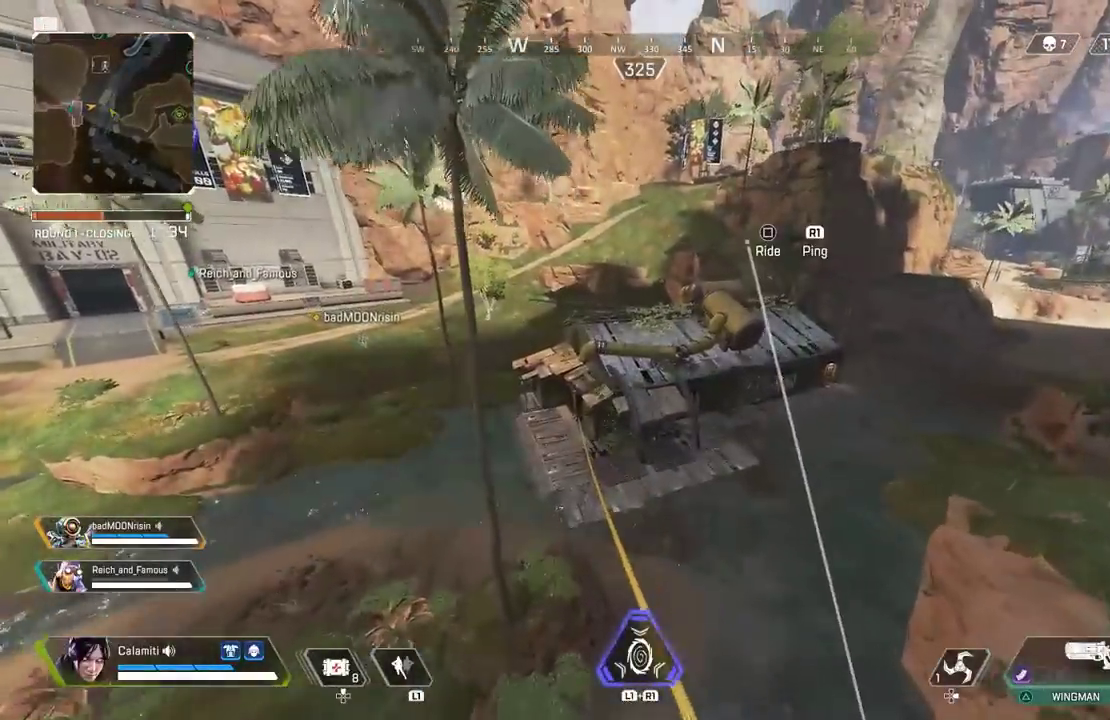
{"buttons": ["SQUARE"], "left_stick": "up", "right_stick": "center", "events": [[117, "left_stick", "up"], [450, "SQUARE", "down"]]}
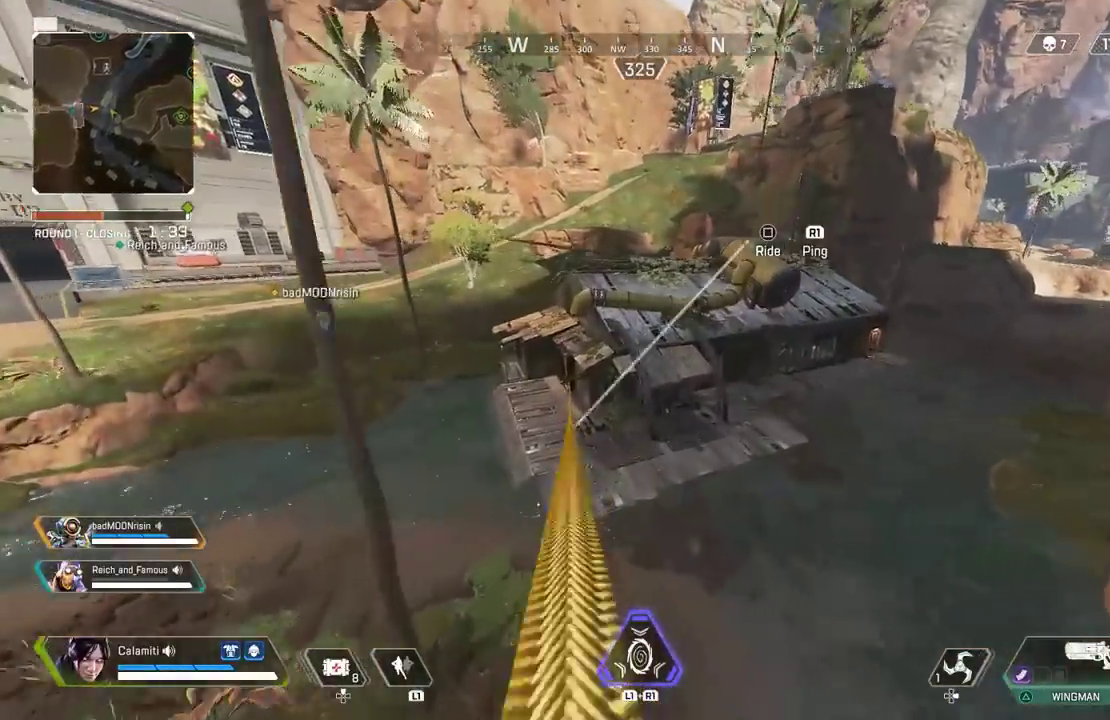
{"buttons": [], "left_stick": "center", "right_stick": "center", "events": [[100, "SQUARE", "up"], [250, "left_stick", "center"]]}
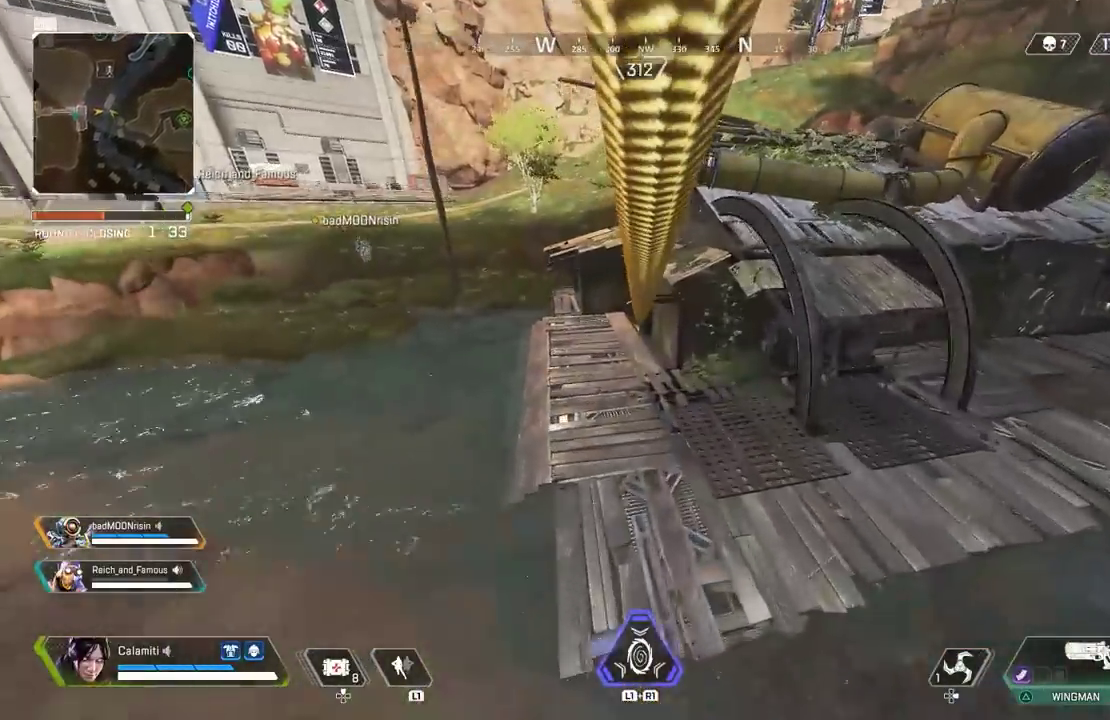
{"buttons": [], "left_stick": "up-left", "right_stick": "center", "events": [[183, "left_stick", "up-left"]]}
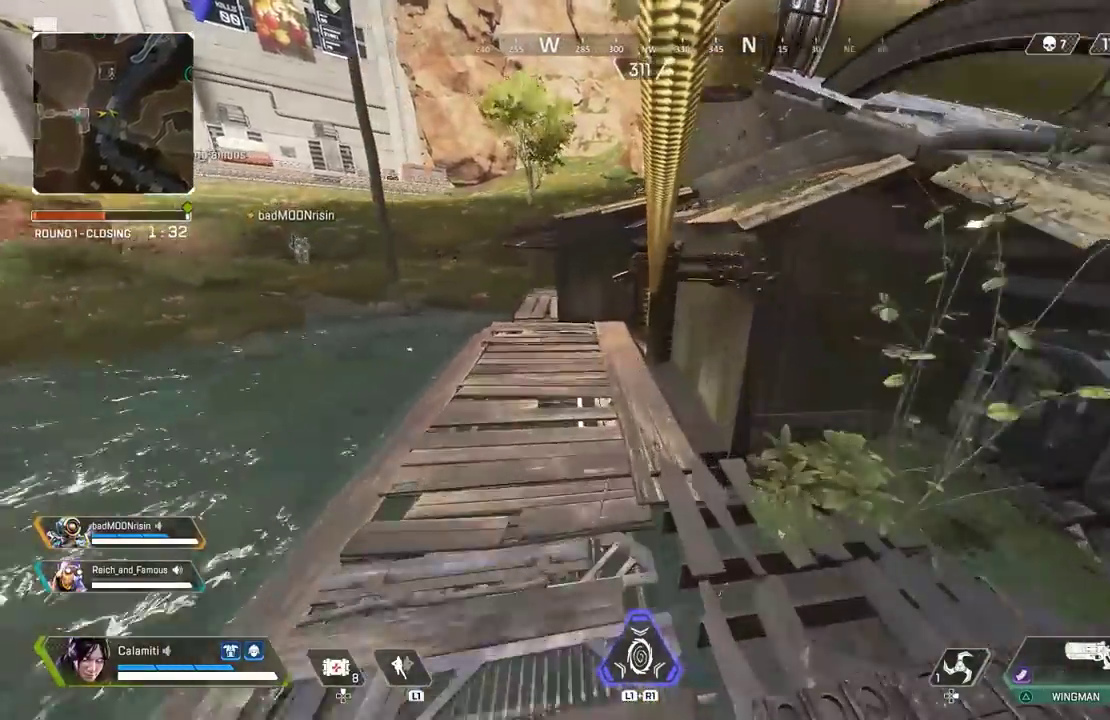
{"buttons": [], "left_stick": "up", "right_stick": "center", "events": [[317, "L3", "down"], [433, "L3", "up"], [433, "left_stick", "up"]]}
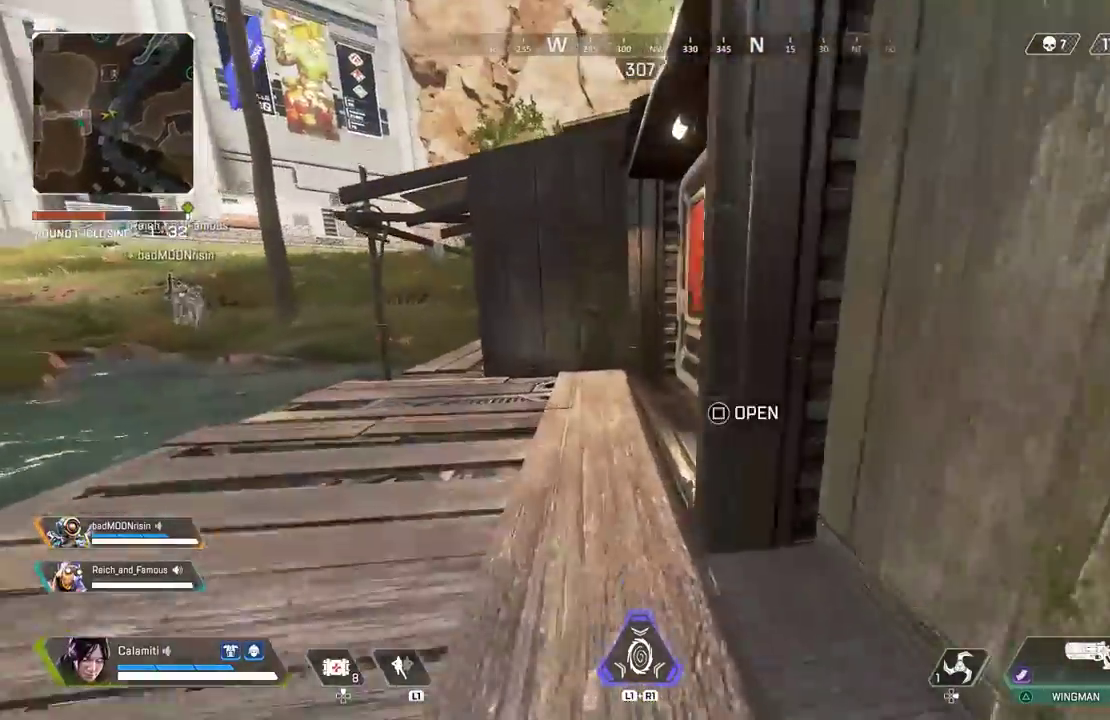
{"buttons": [], "left_stick": "up", "right_stick": "right", "events": [[383, "SQUARE", "down"], [383, "right_stick", "right"], [450, "SQUARE", "up"]]}
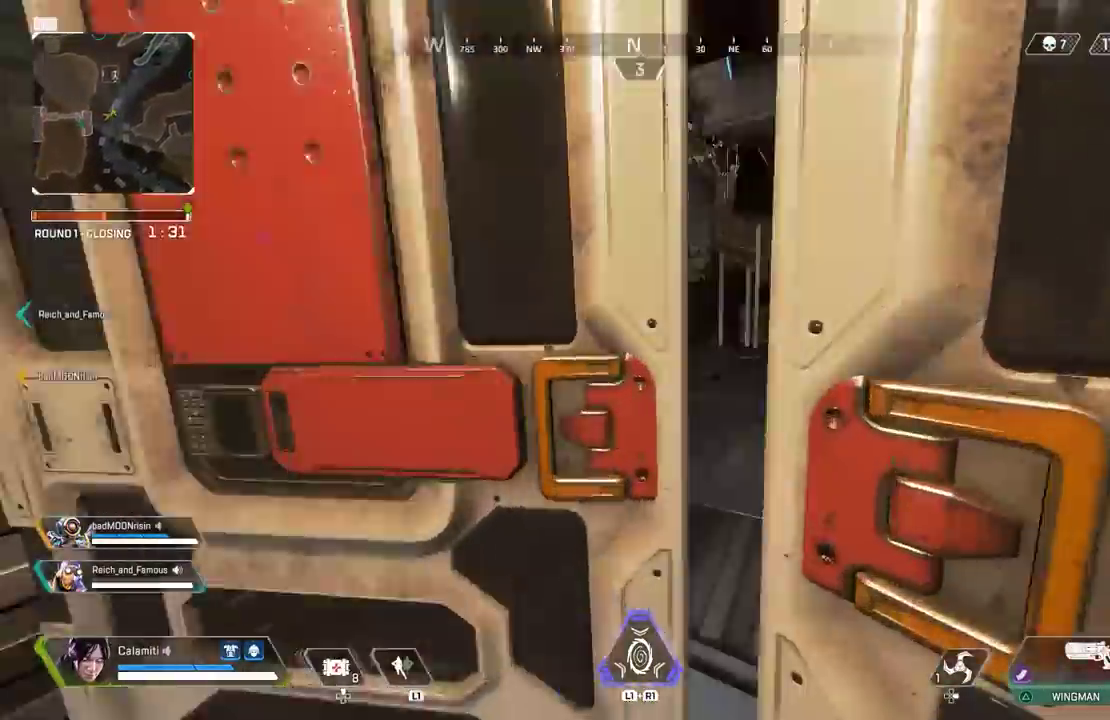
{"buttons": [], "left_stick": "up", "right_stick": "center", "events": [[17, "L3", "down"], [17, "right_stick", "center"], [167, "L3", "up"]]}
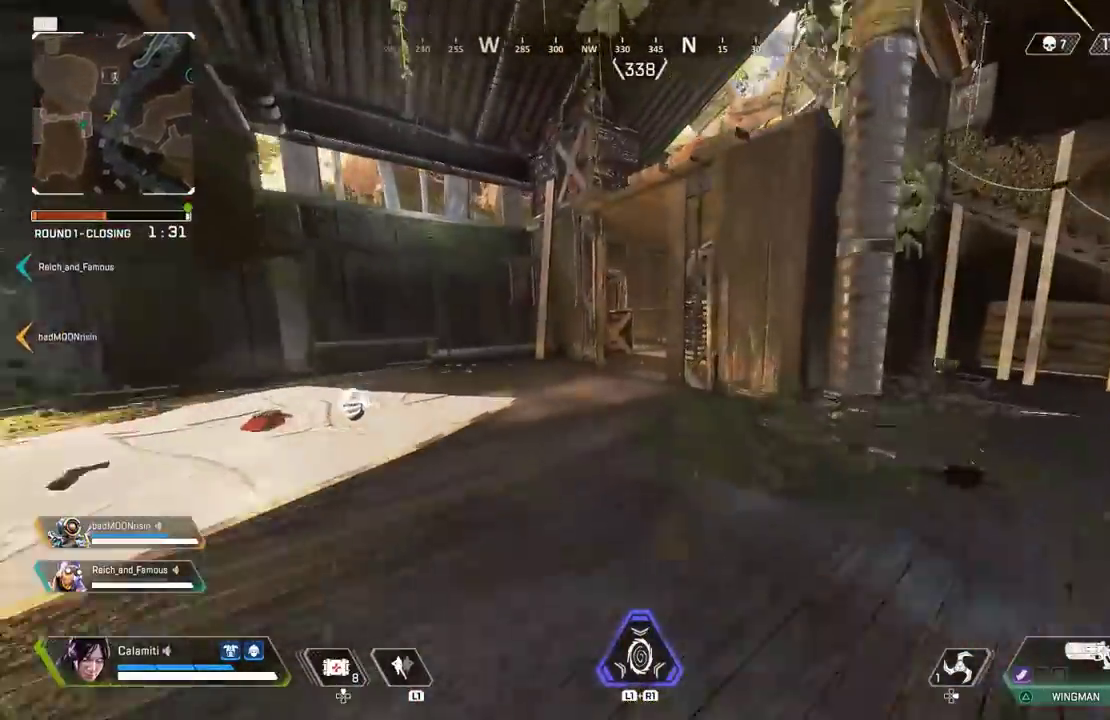
{"buttons": ["CROSS"], "left_stick": "up", "right_stick": "up-right", "events": [[433, "CROSS", "down"], [483, "right_stick", "up-right"]]}
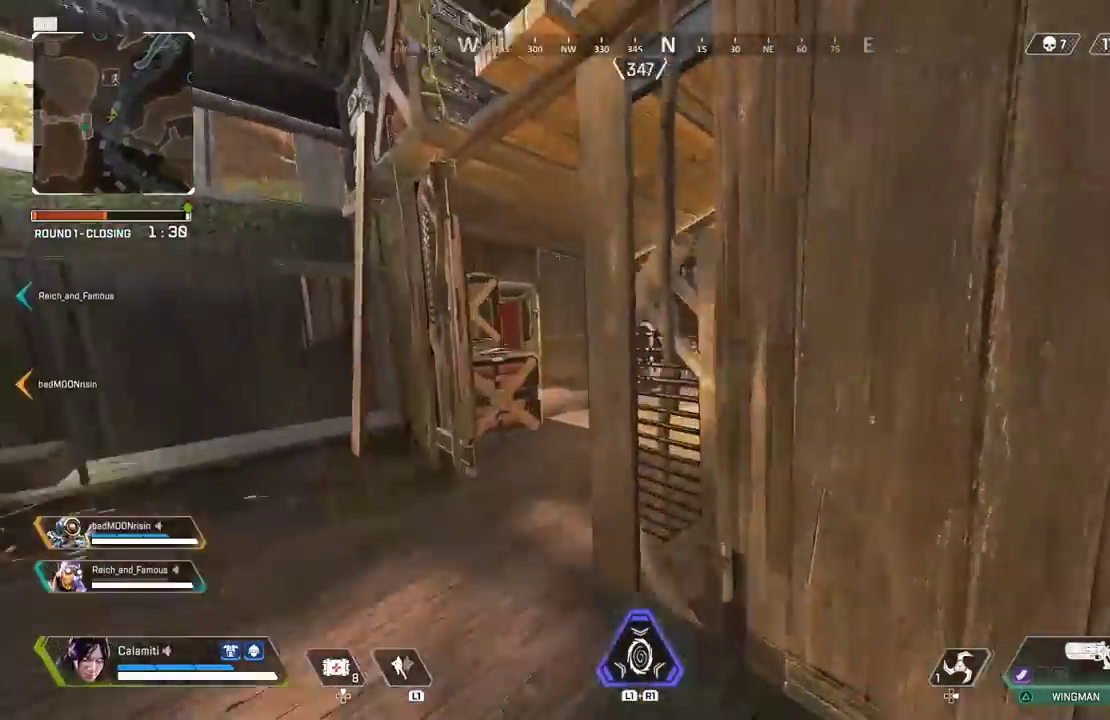
{"buttons": ["CROSS"], "left_stick": "up", "right_stick": "down", "events": [[167, "right_stick", "center"], [500, "right_stick", "down"]]}
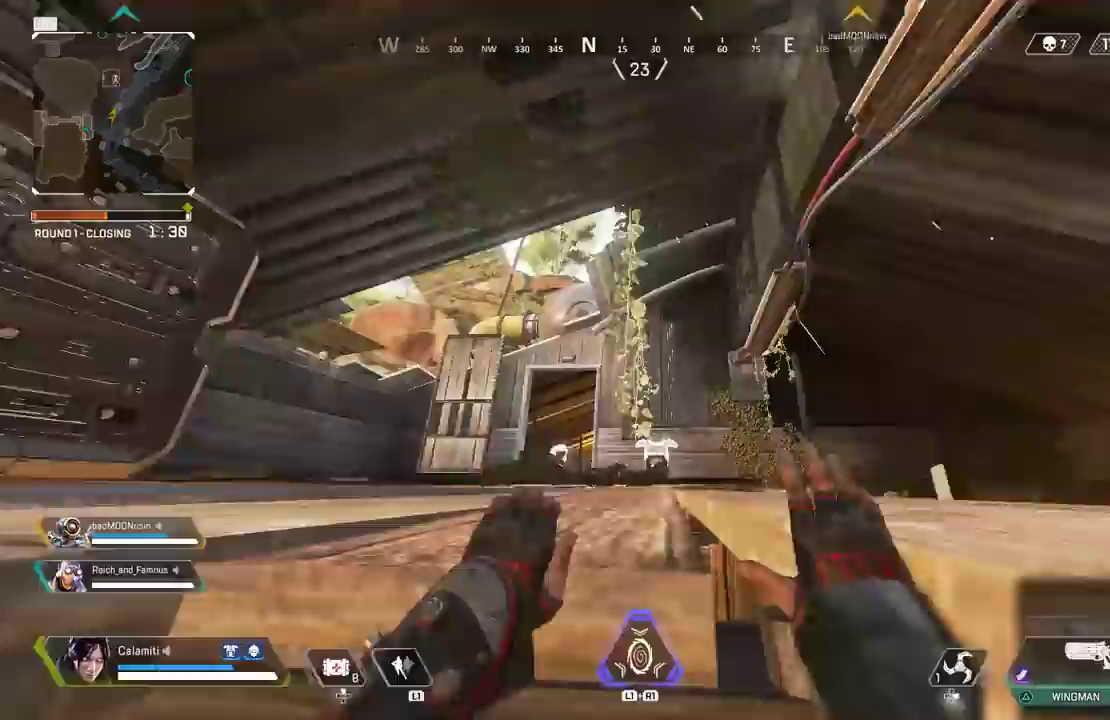
{"buttons": [], "left_stick": "up", "right_stick": "center", "events": [[83, "CROSS", "up"], [117, "right_stick", "center"], [250, "L3", "down"], [350, "L3", "up"]]}
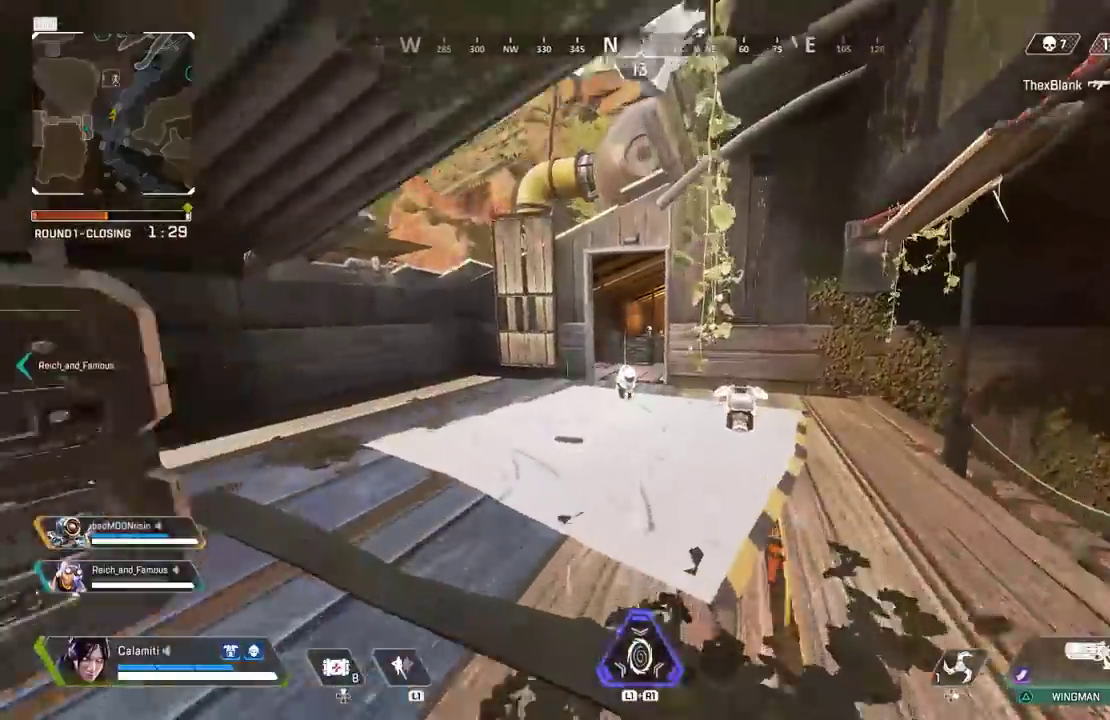
{"buttons": [], "left_stick": "up", "right_stick": "center", "events": []}
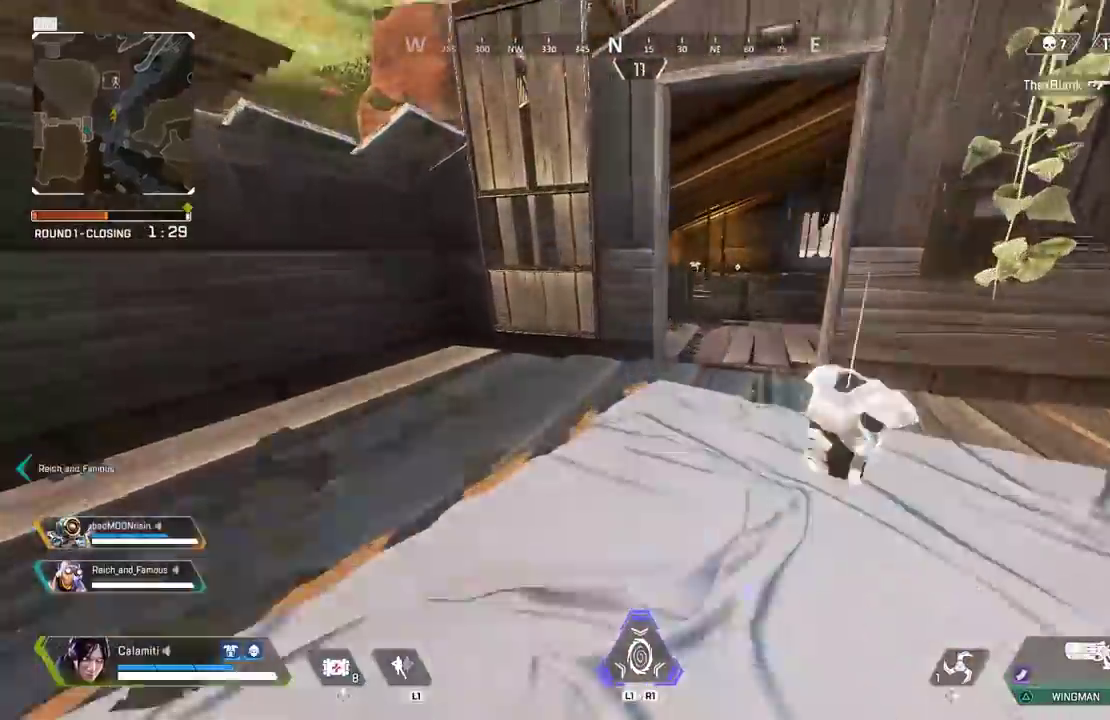
{"buttons": [], "left_stick": "up", "right_stick": "center", "events": []}
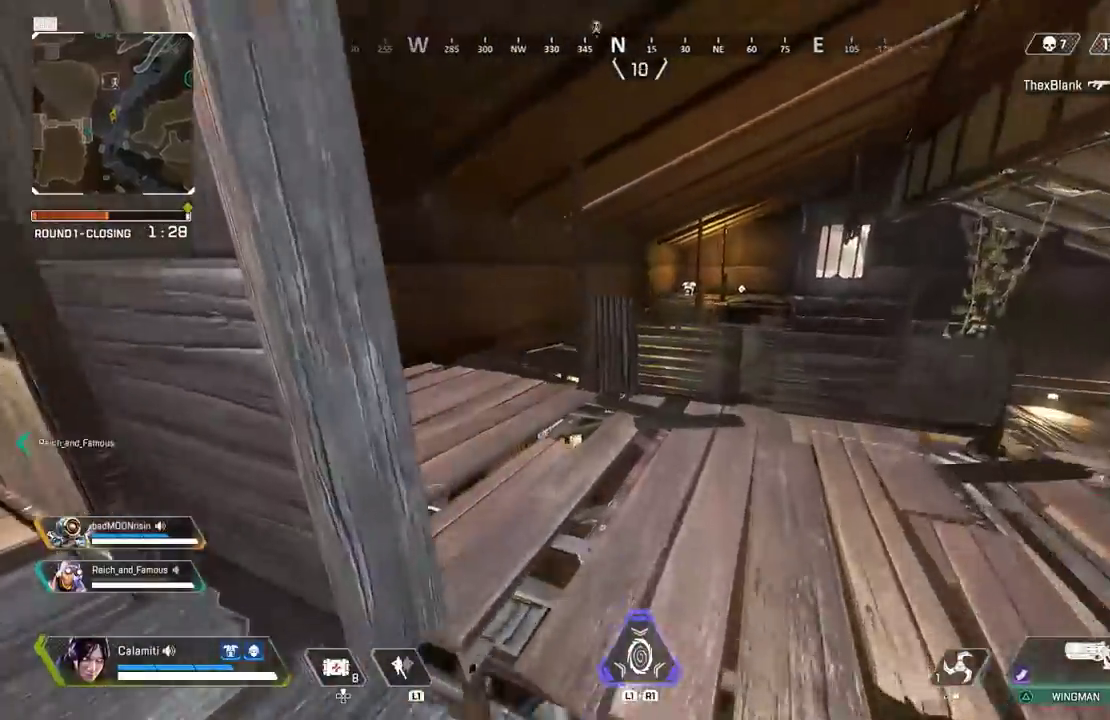
{"buttons": [], "left_stick": "up", "right_stick": "center", "events": []}
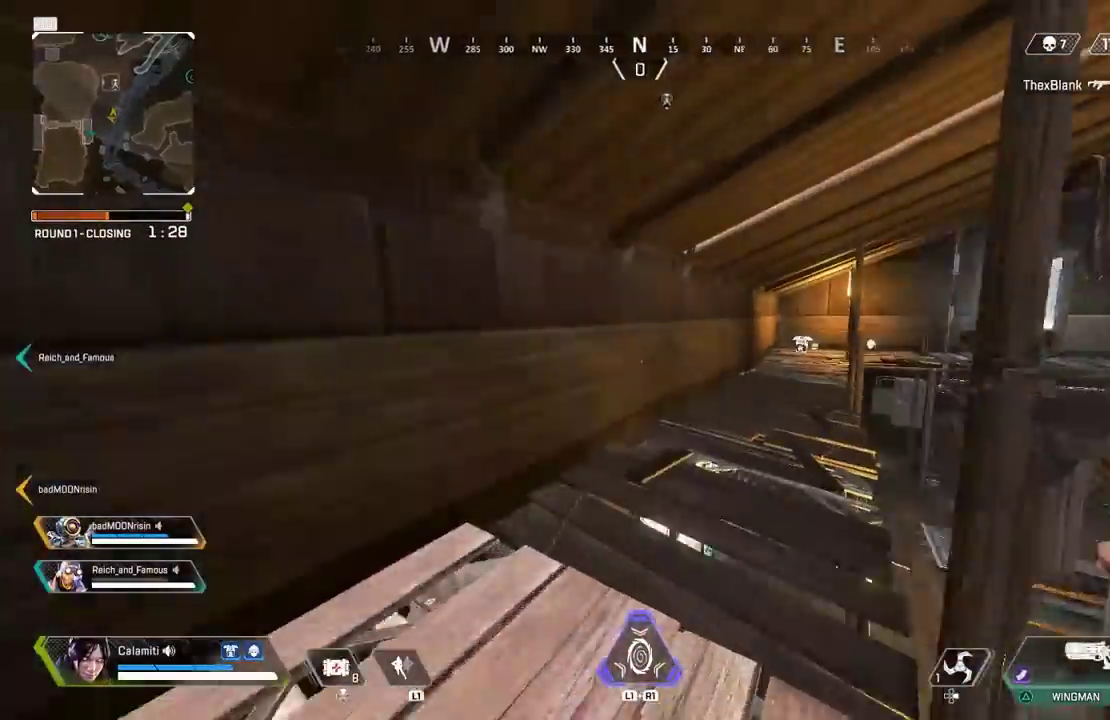
{"buttons": [], "left_stick": "up", "right_stick": "center", "events": []}